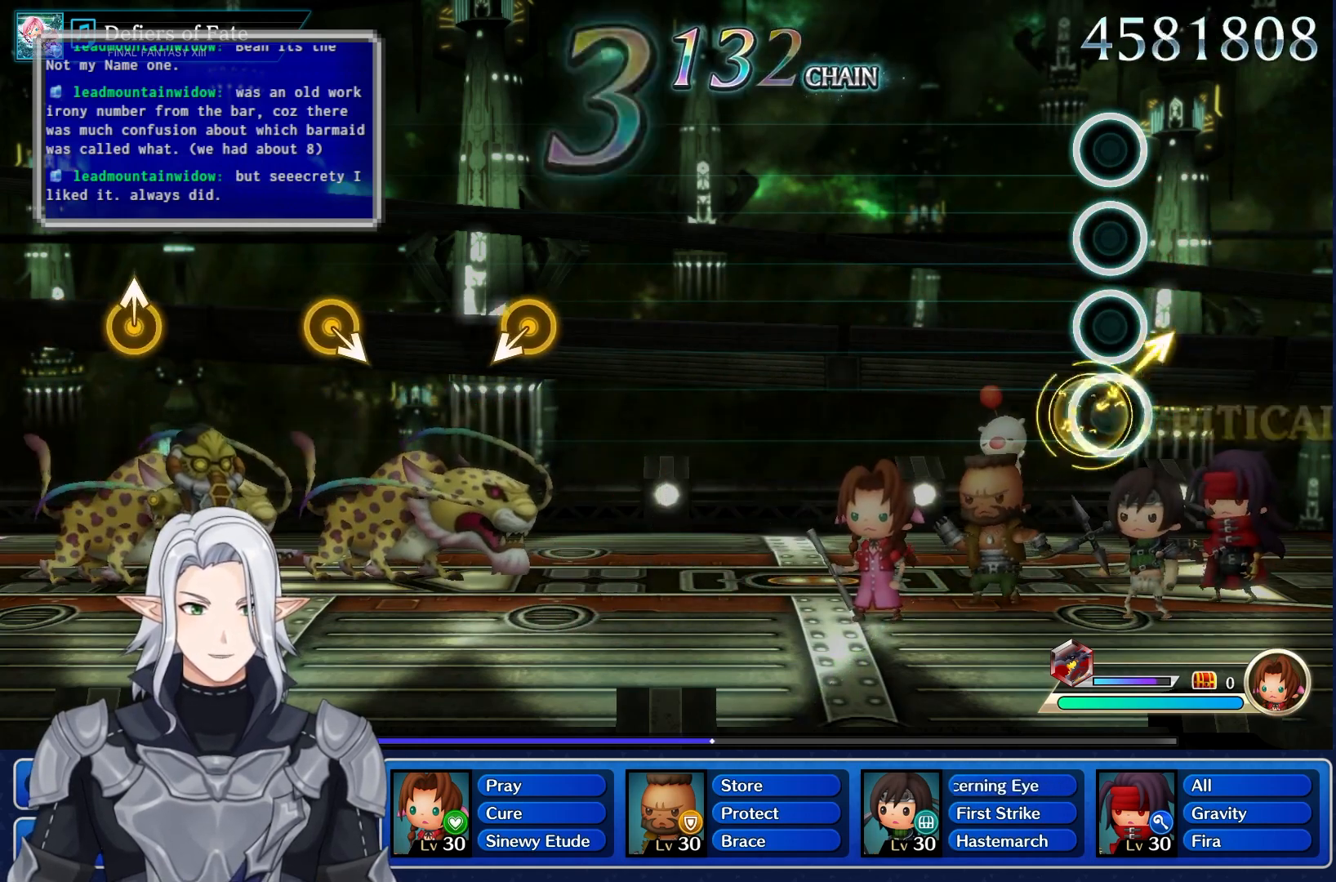
Gameplay with a controller (PlayStation layout); each line is a JSON object with the inputs held at the frame after it (dt_ms = milliseconds from this image to that frame). "events" lists button and stick changes between this image and that frame as [ms after this image, input, new state], when the widget could be followed in between. Not read: CIRCLE CROSS DPAD_UP L3 R3 SQUARE TRIANGLE.
{"dt_ms": 500, "buttons": [], "left_stick": "center", "right_stick": "center", "events": [[167, "left_stick", "center"]]}
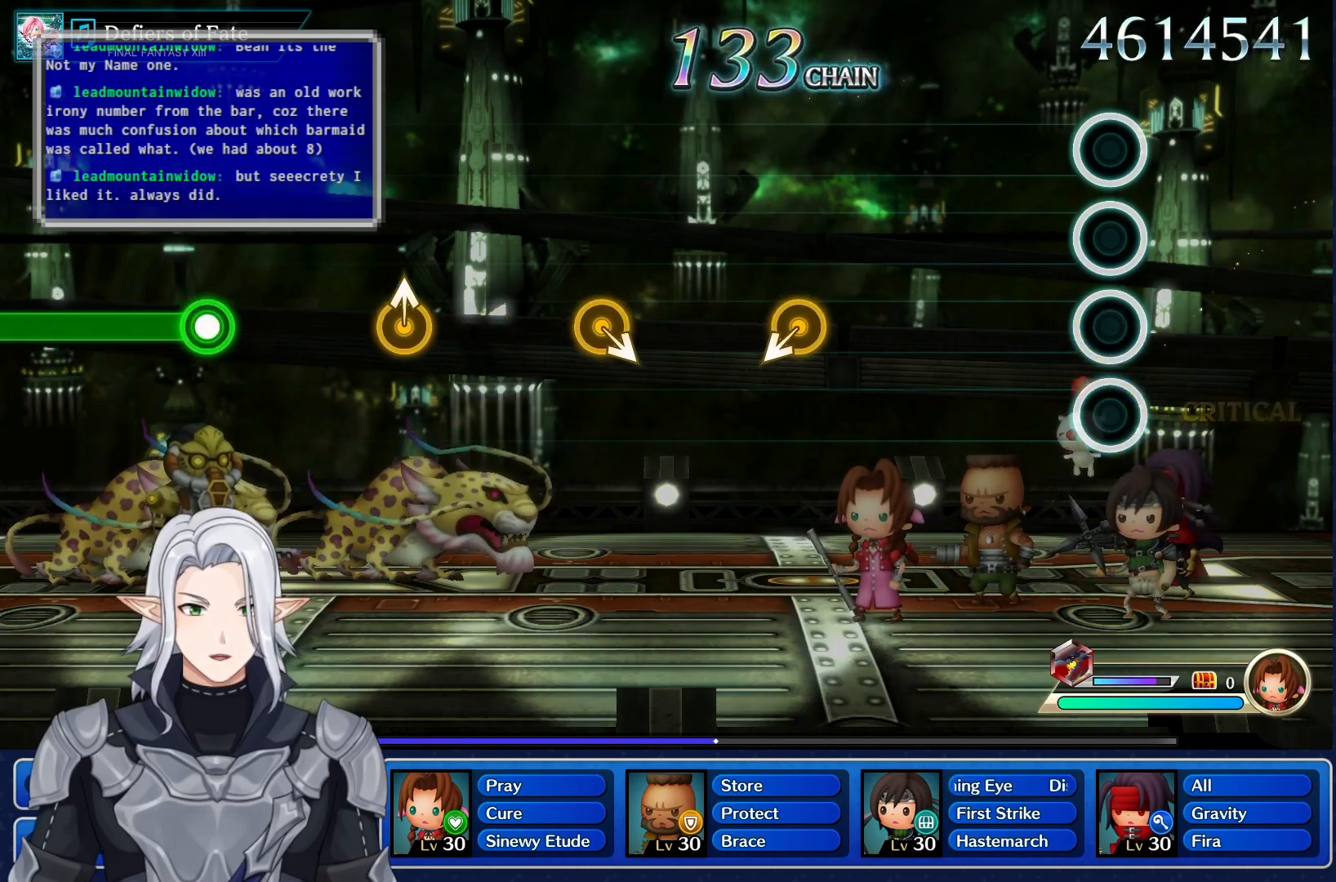
{"dt_ms": 500, "buttons": [], "left_stick": "center", "right_stick": "center", "events": []}
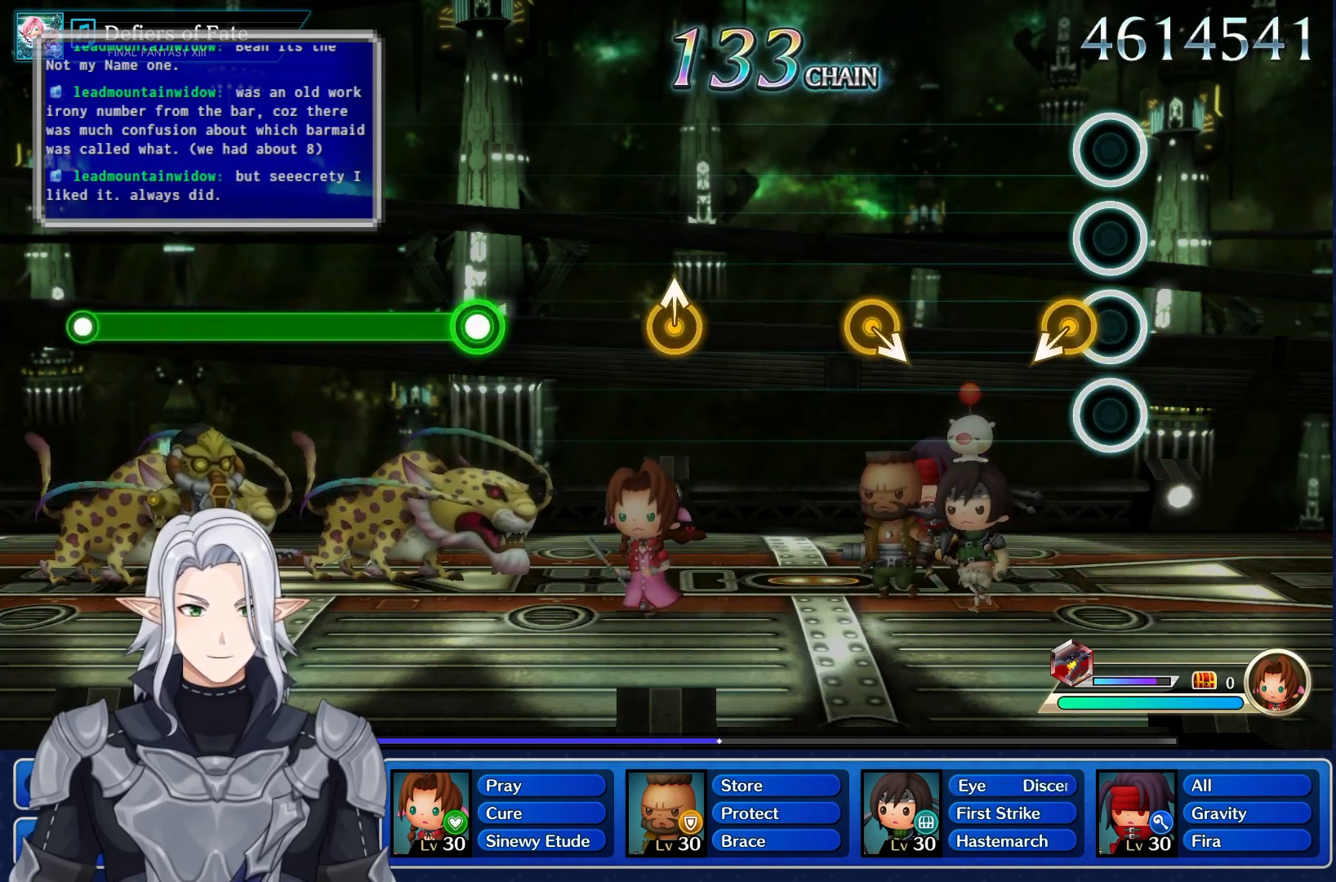
{"dt_ms": 1000, "buttons": [], "left_stick": "center", "right_stick": "center"}
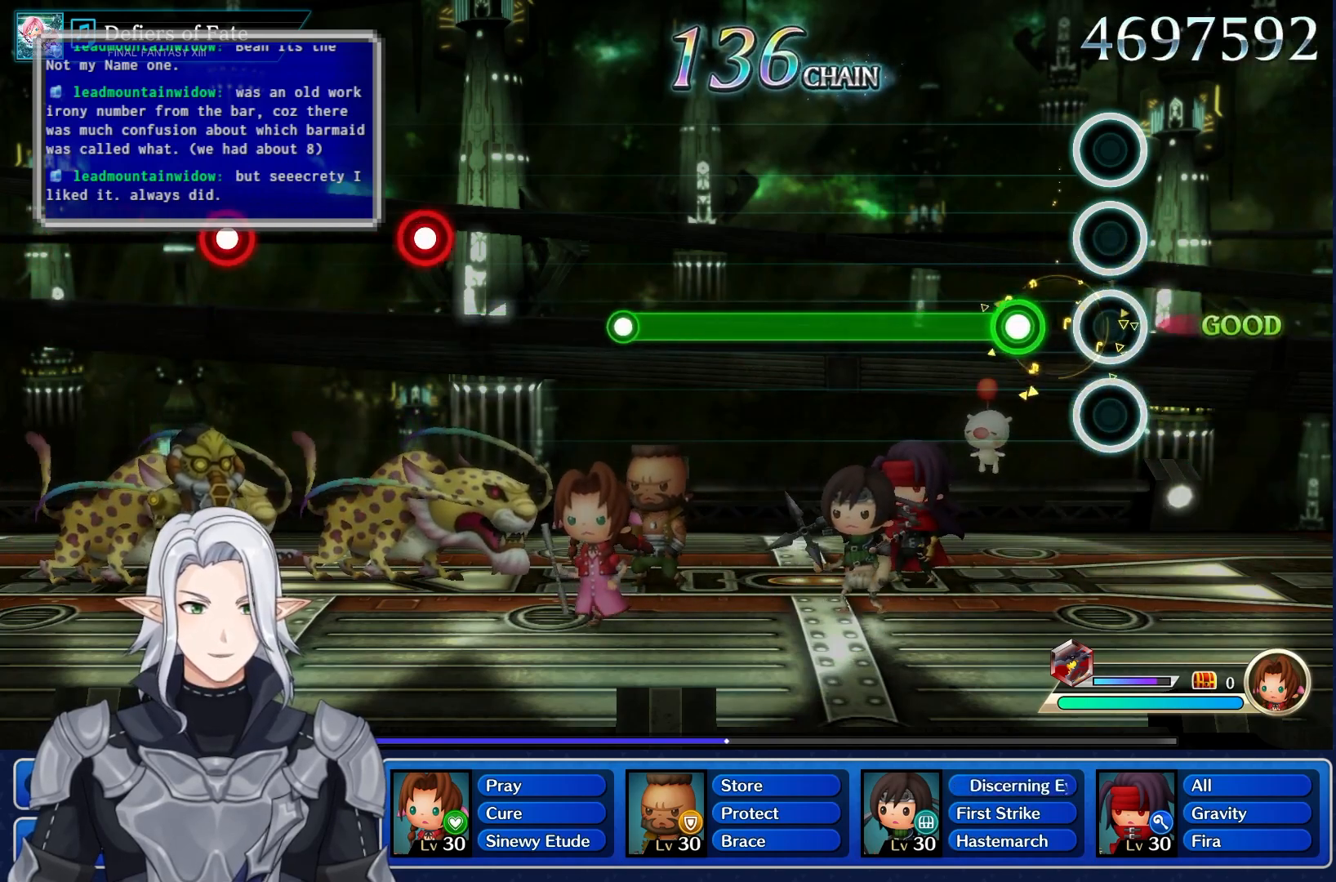
{"dt_ms": 500, "buttons": ["R1"], "left_stick": "center", "right_stick": "center", "events": [[150, "R1", "down"]]}
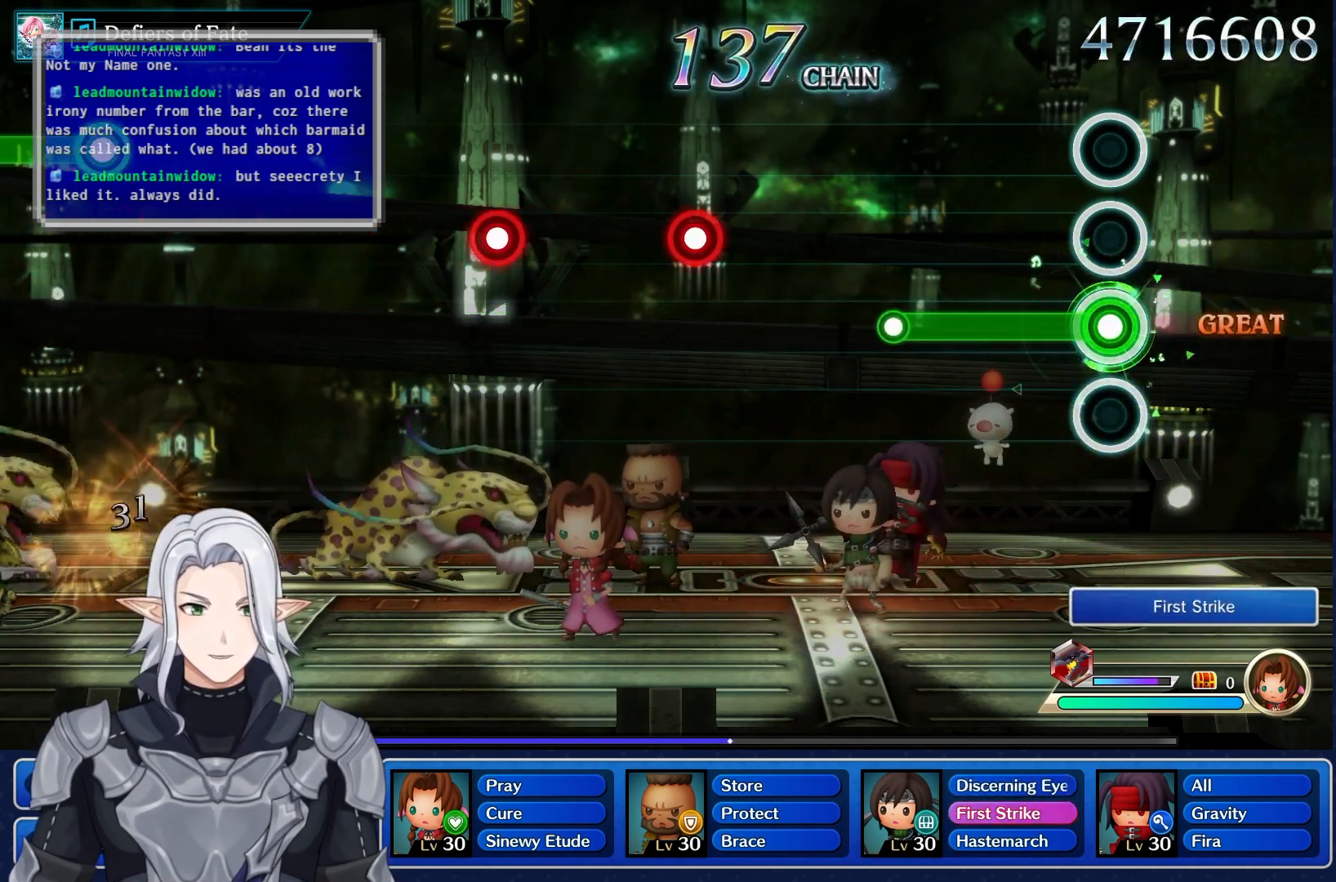
{"dt_ms": 500, "buttons": [], "left_stick": "center", "right_stick": "center", "events": [[417, "R1", "up"]]}
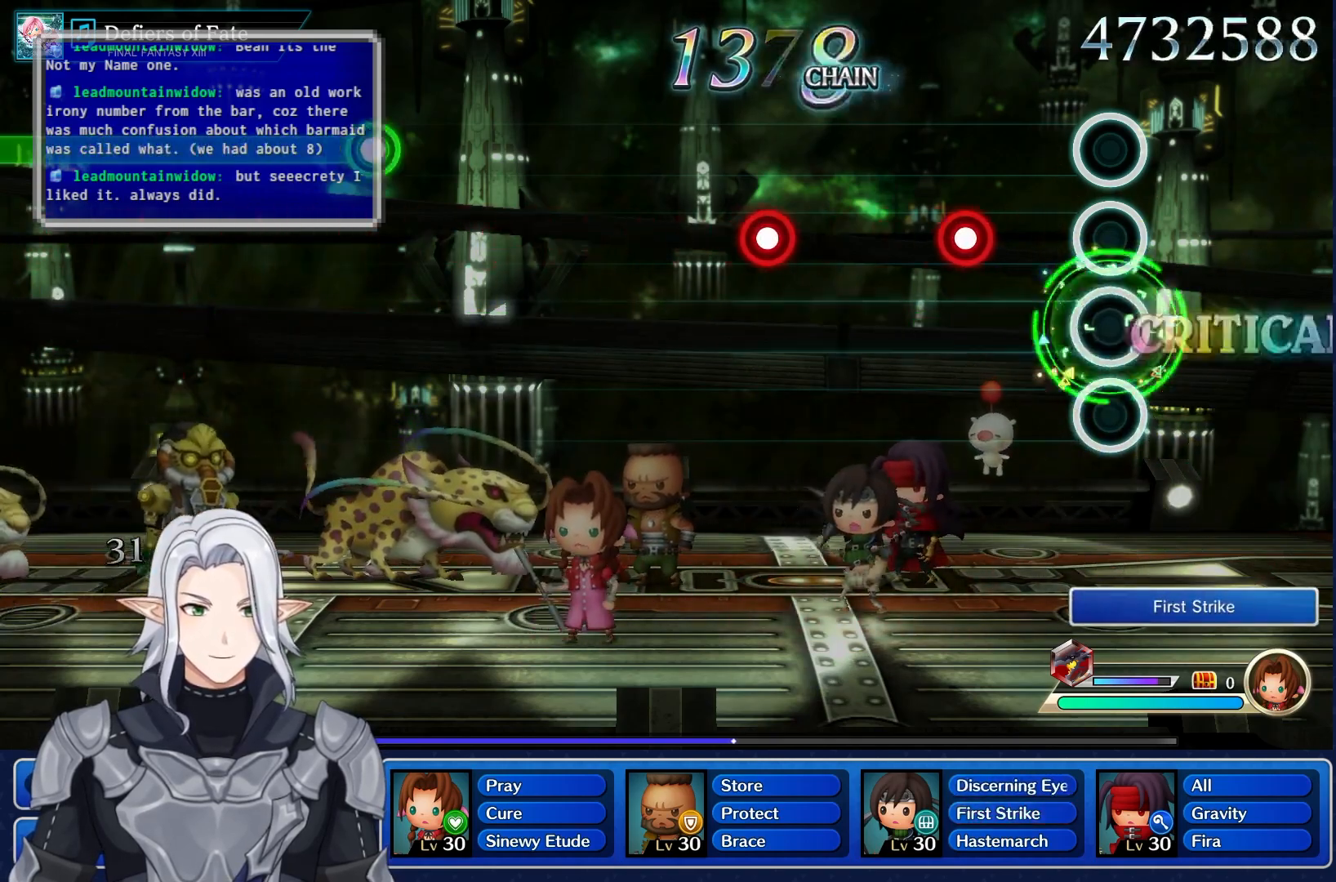
{"dt_ms": 500, "buttons": [], "left_stick": "center", "right_stick": "center", "events": [[317, "R1", "down"], [467, "R1", "up"]]}
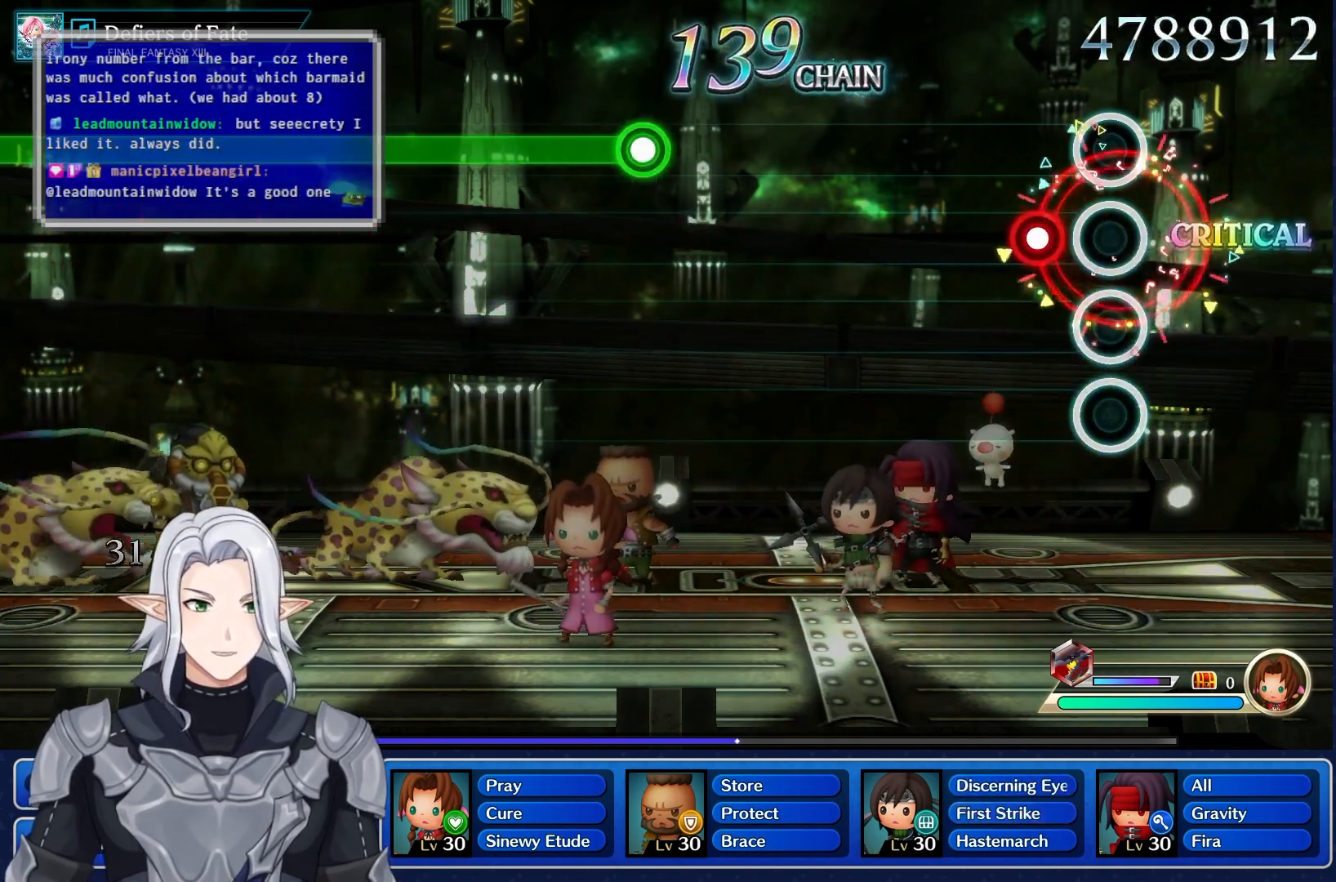
{"dt_ms": 500, "buttons": [], "left_stick": "center", "right_stick": "center", "events": [[133, "R1", "down"], [283, "R1", "up"]]}
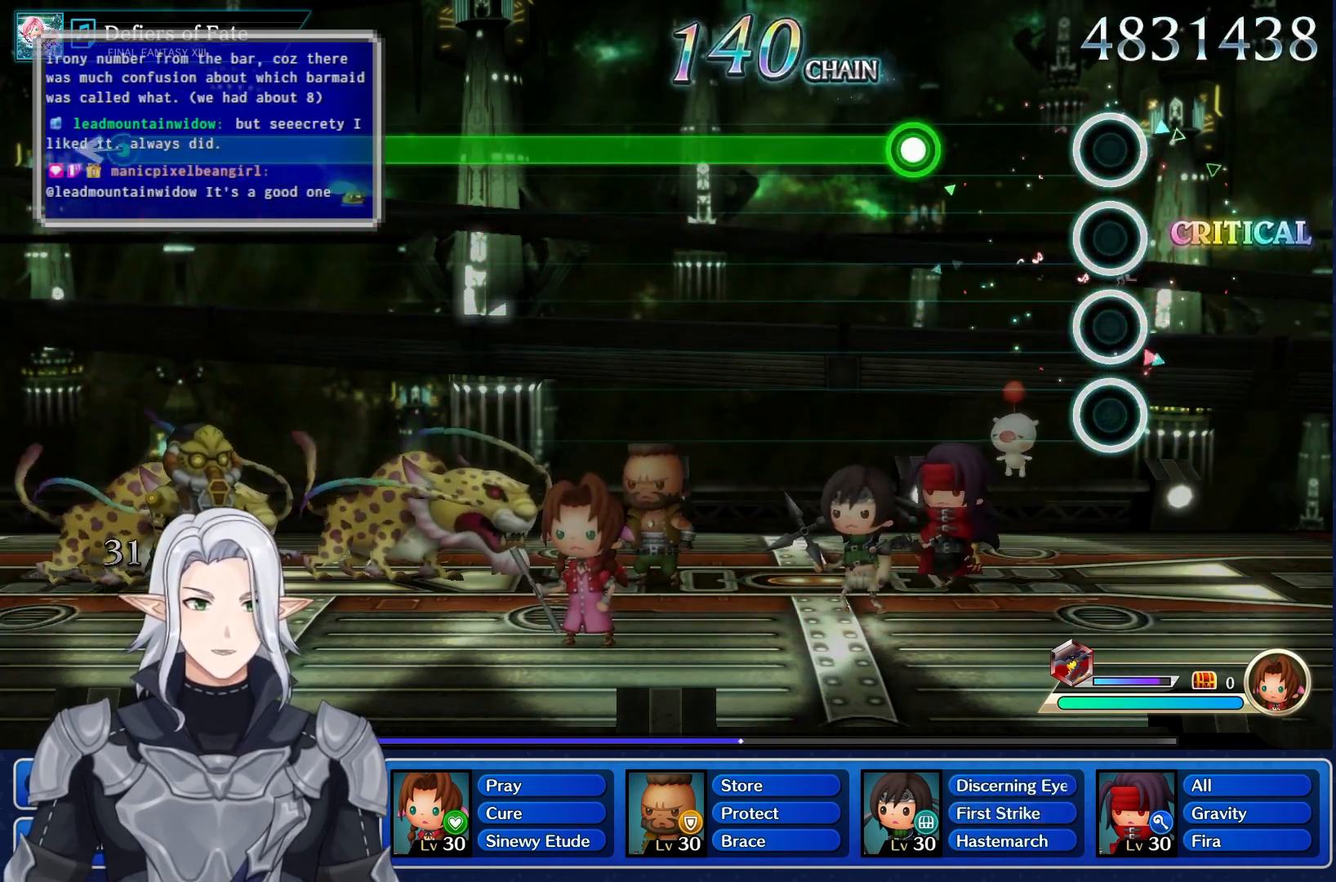
{"dt_ms": 500, "buttons": ["R1"], "left_stick": "center", "right_stick": "center", "events": [[300, "R1", "down"]]}
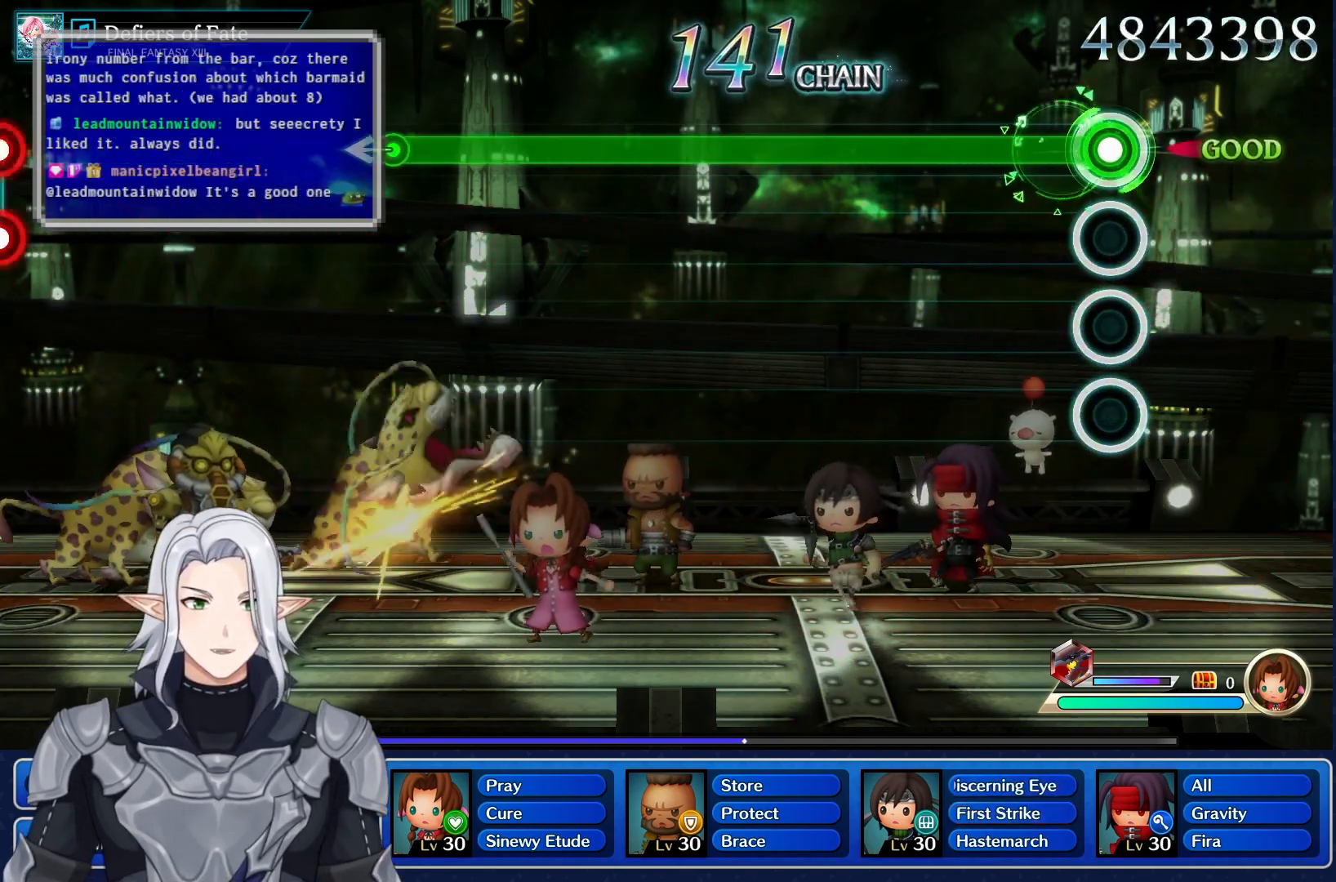
{"dt_ms": 500, "buttons": ["R1"], "left_stick": "center", "right_stick": "center", "events": []}
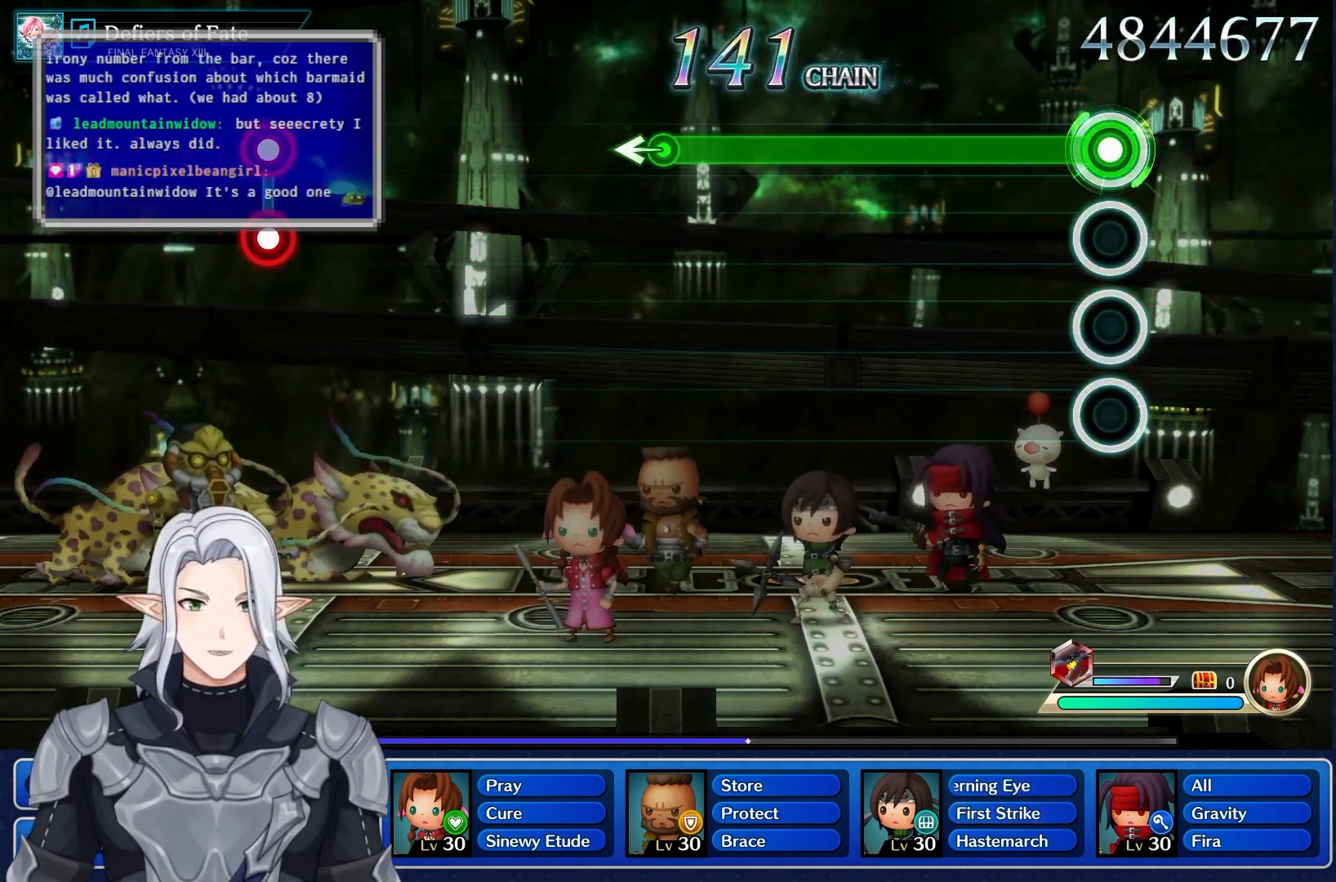
{"dt_ms": 500, "buttons": ["R1"], "left_stick": "center", "right_stick": "center", "events": []}
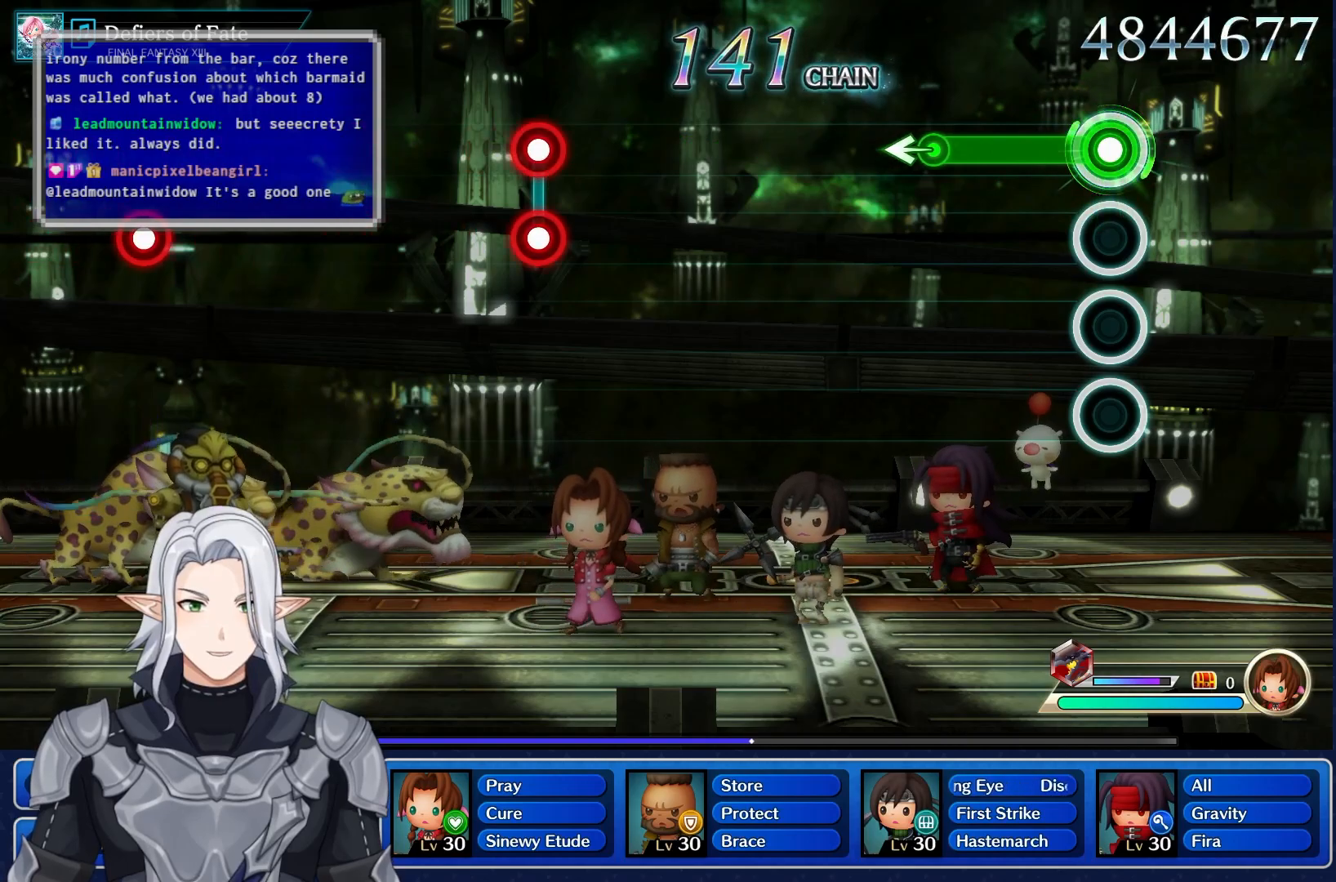
{"dt_ms": 500, "buttons": [], "left_stick": "left", "right_stick": "center", "events": [[367, "left_stick", "left"], [467, "R1", "up"]]}
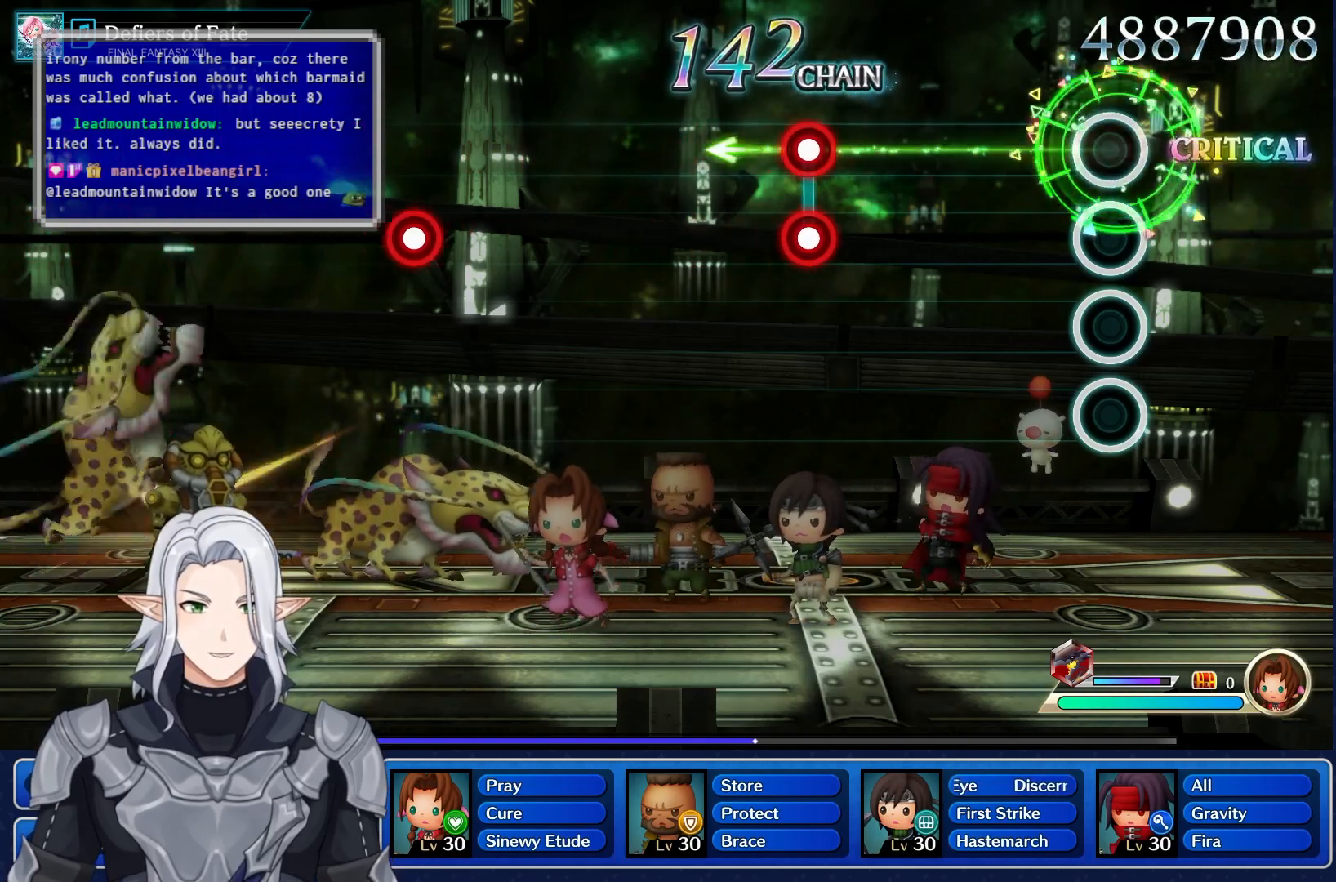
{"dt_ms": 500, "buttons": [], "left_stick": "center", "right_stick": "center", "events": [[67, "left_stick", "center"]]}
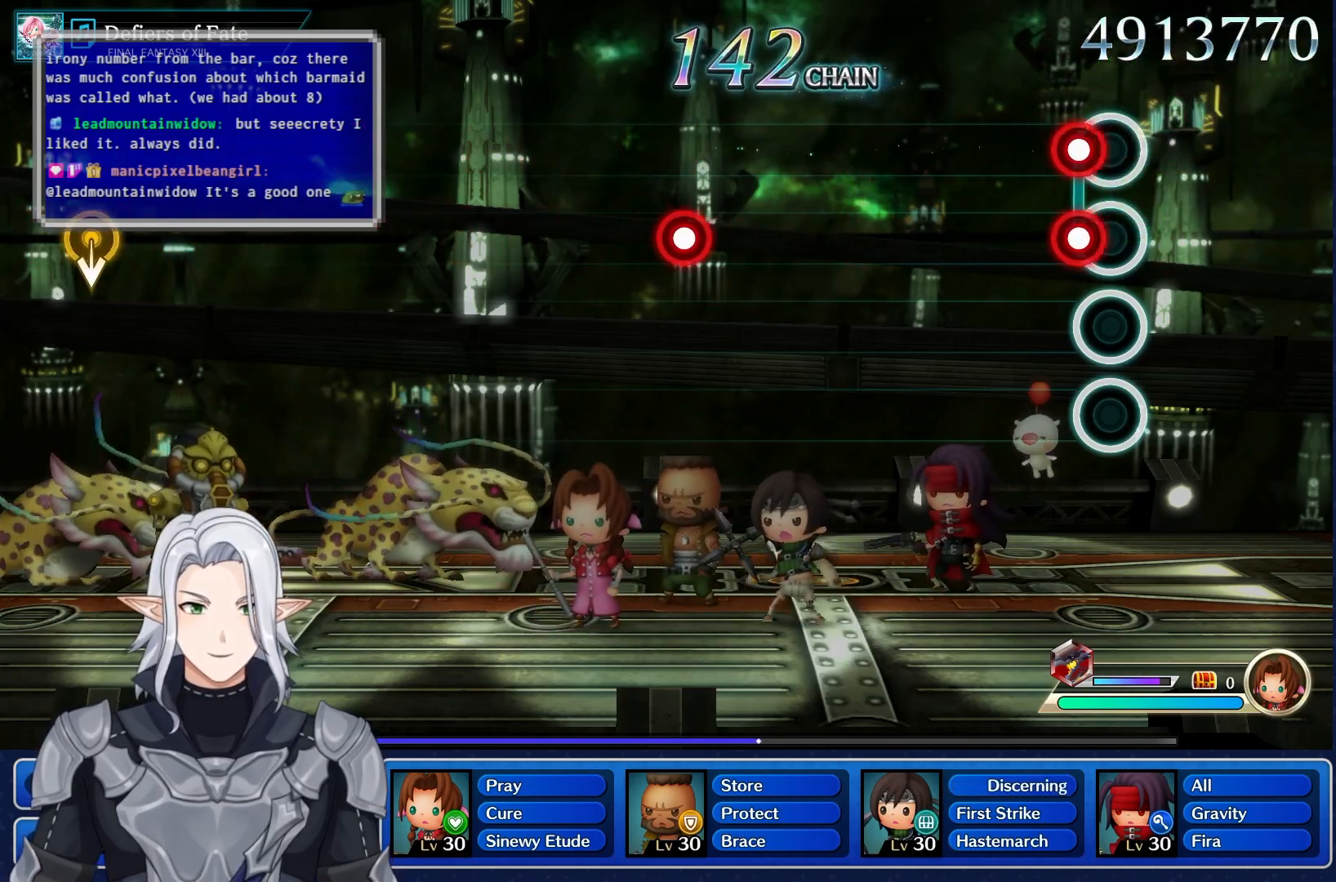
{"dt_ms": 500, "buttons": [], "left_stick": "center", "right_stick": "center", "events": [[33, "L1", "down"], [33, "R1", "down"], [217, "R1", "up"], [233, "L1", "up"]]}
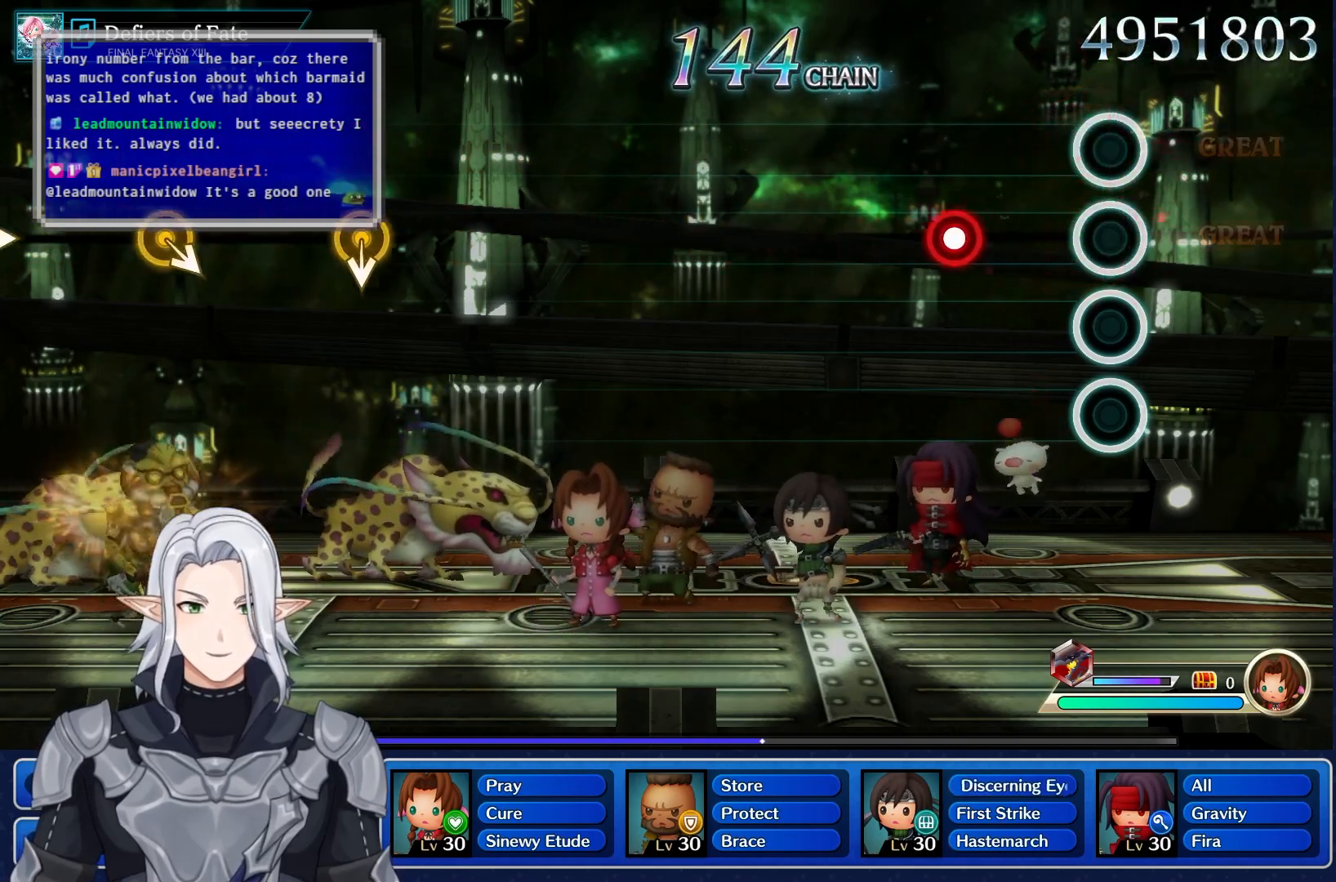
{"dt_ms": 500, "buttons": [], "left_stick": "center", "right_stick": "center", "events": [[250, "R1", "down"], [450, "R1", "up"]]}
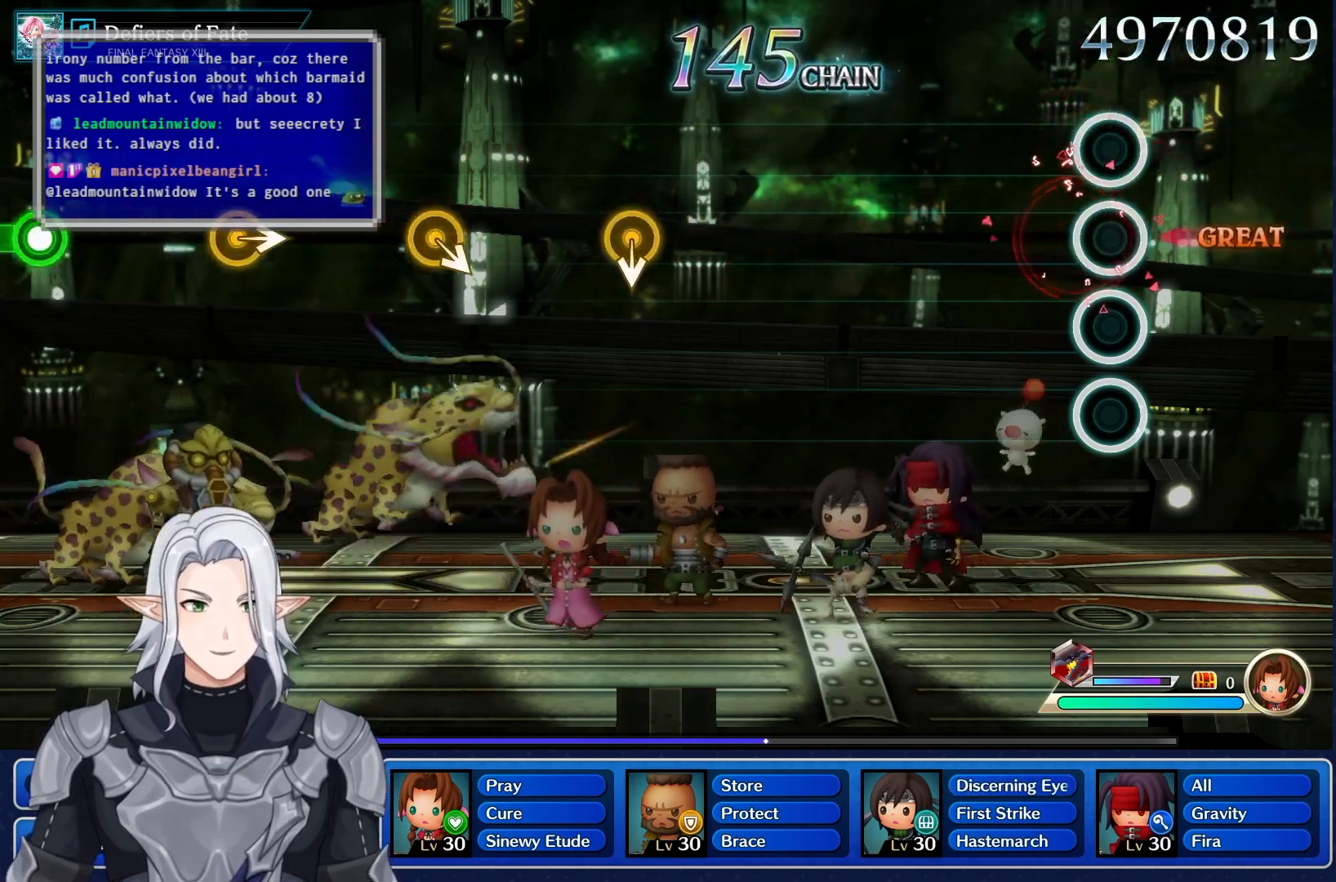
{"dt_ms": 500, "buttons": [], "left_stick": "center", "right_stick": "center", "events": []}
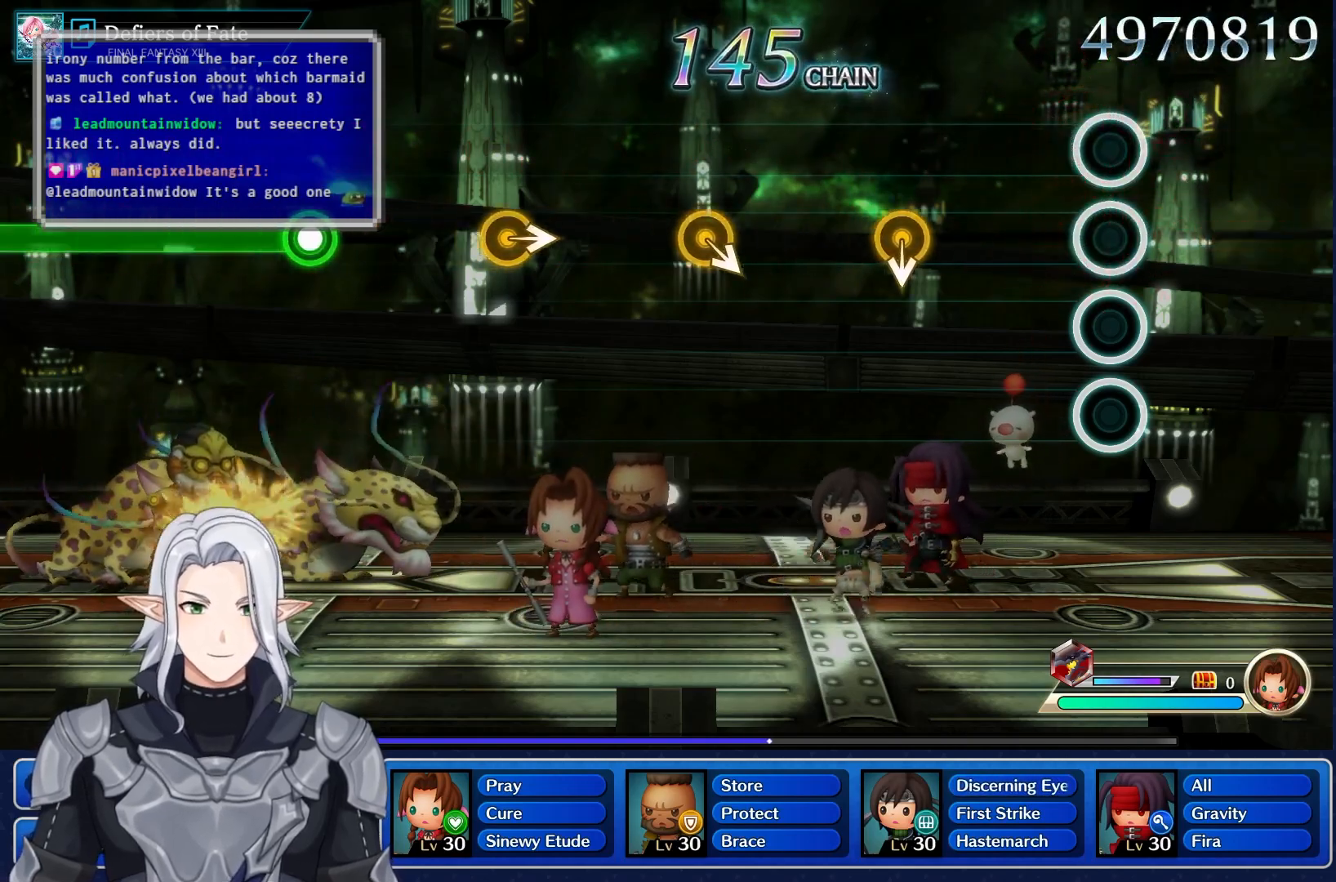
{"dt_ms": 500, "buttons": [], "left_stick": "center", "right_stick": "center", "events": []}
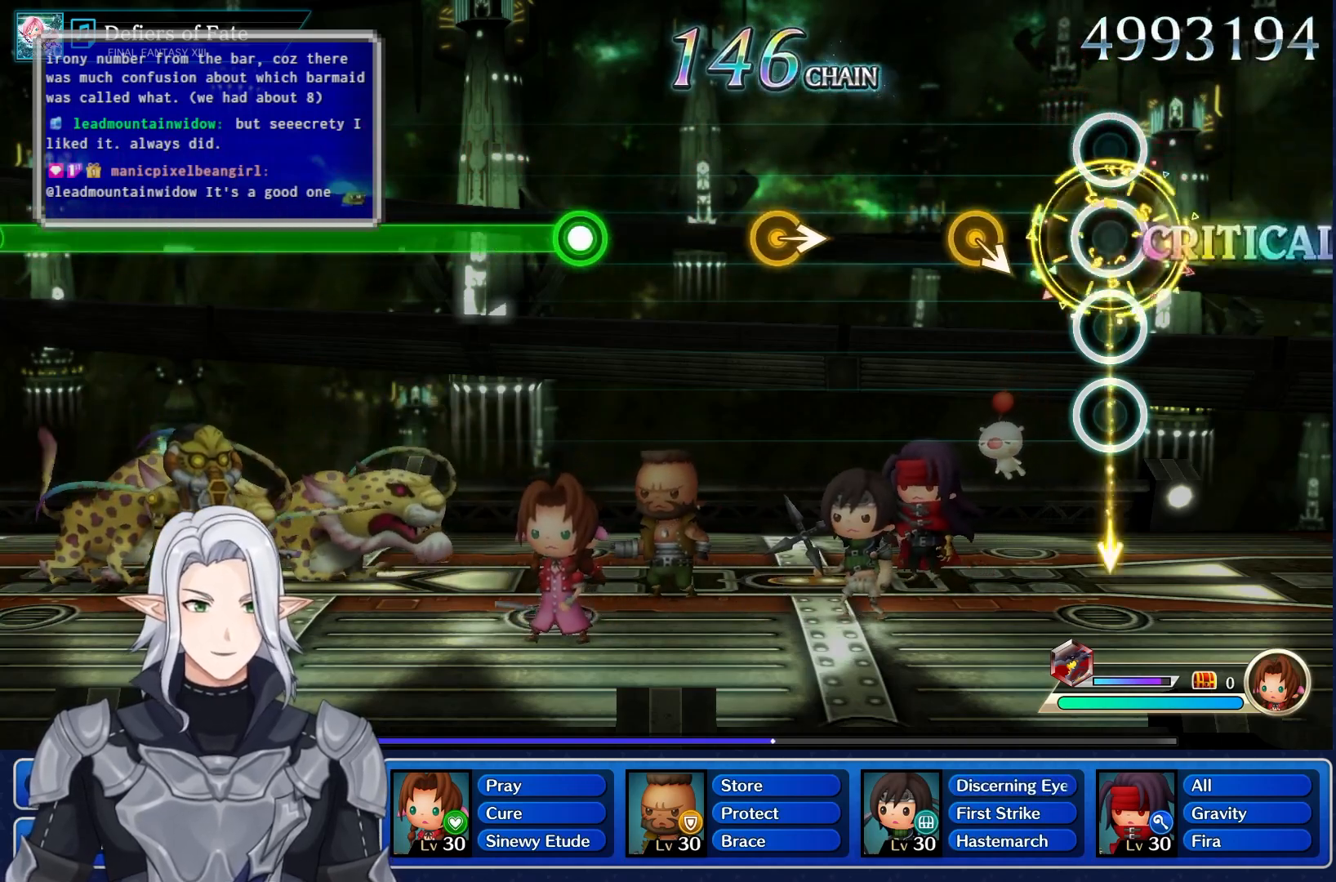
{"dt_ms": 500, "buttons": [], "left_stick": "center", "right_stick": "center", "events": []}
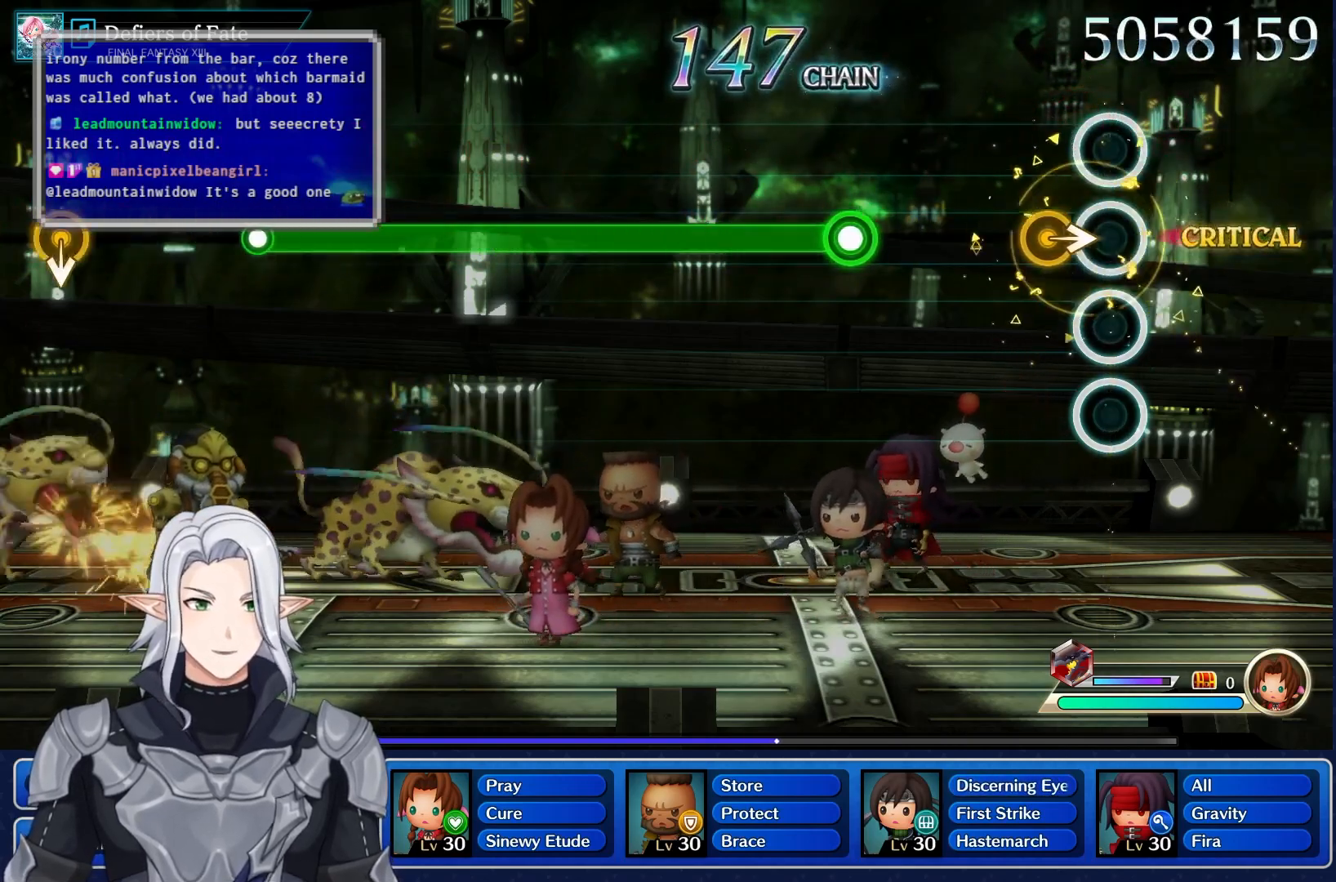
{"dt_ms": 500, "buttons": ["R1"], "left_stick": "center", "right_stick": "center"}
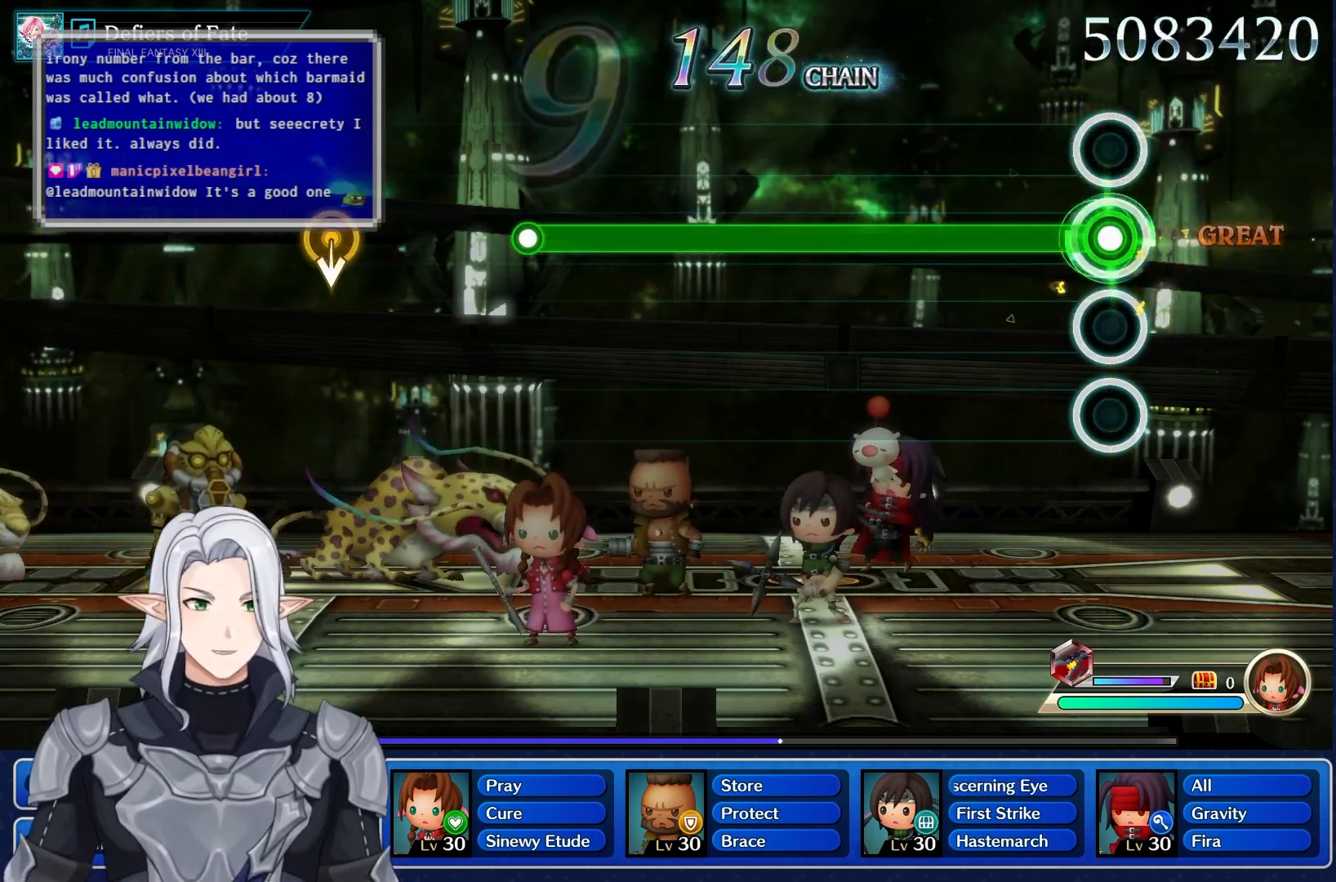
{"dt_ms": 500, "buttons": ["R1"], "left_stick": "center", "right_stick": "center", "events": []}
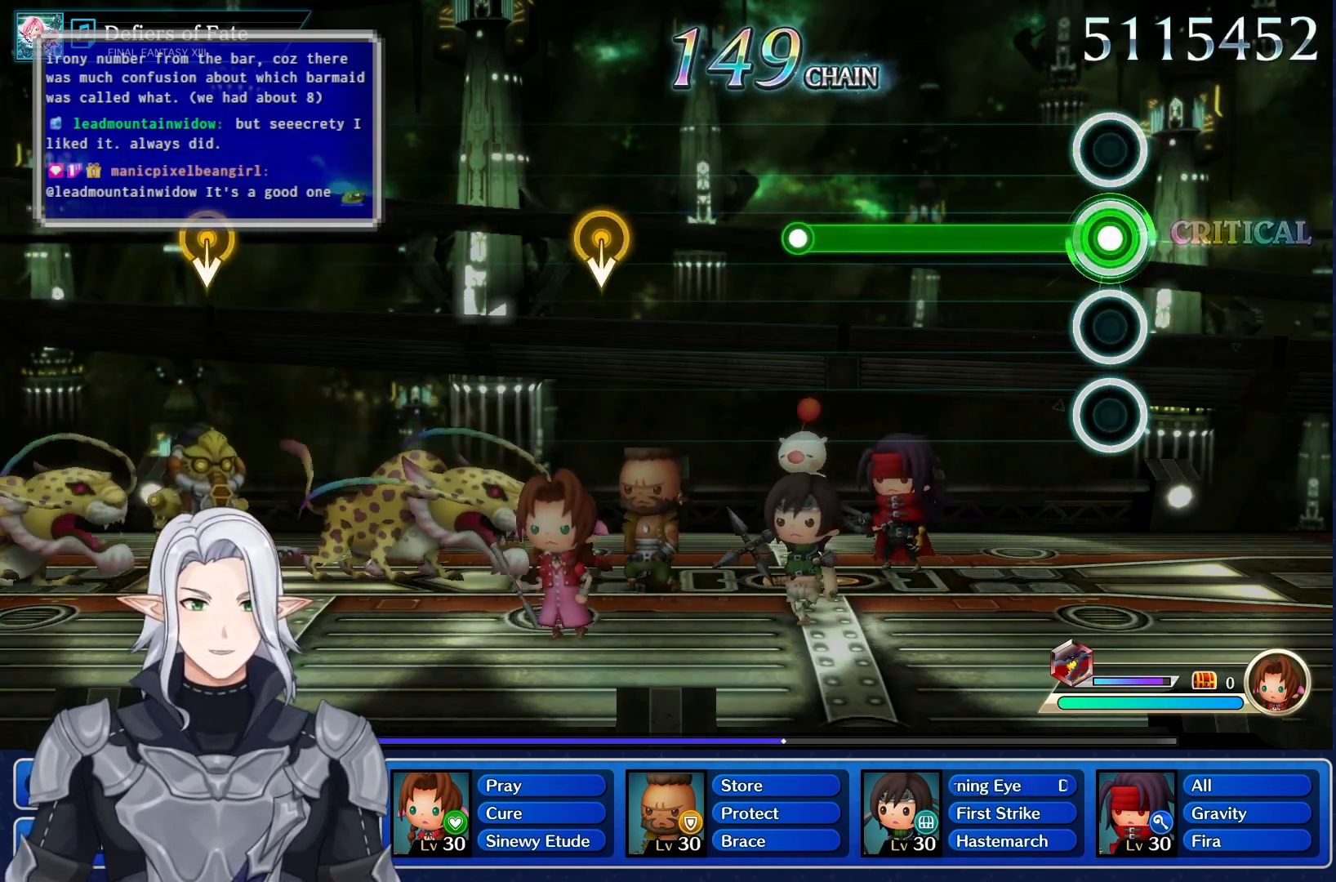
{"dt_ms": 500, "buttons": ["R1"], "left_stick": "center", "right_stick": "center", "events": []}
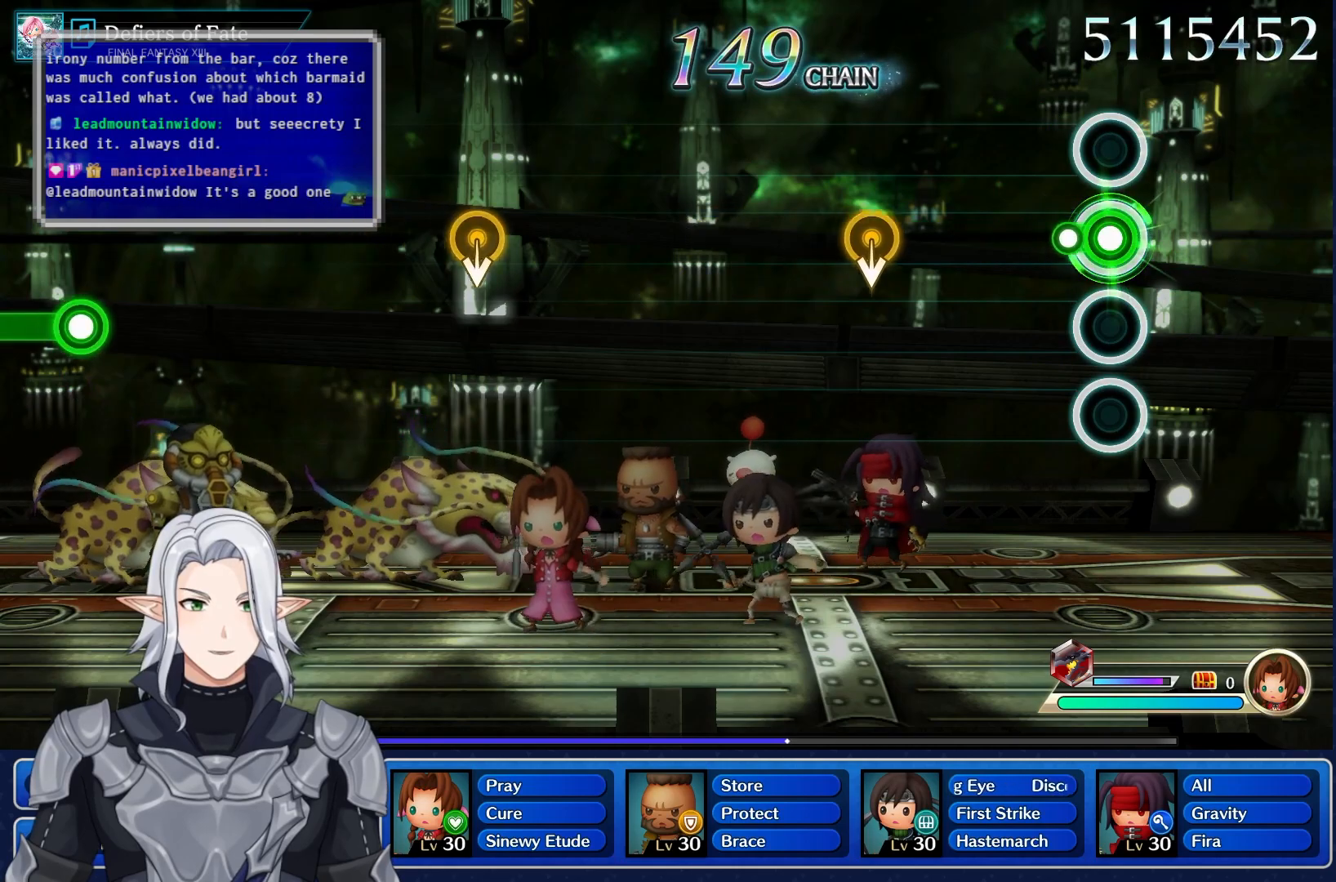
{"dt_ms": 1000, "buttons": [], "left_stick": "center", "right_stick": "center", "events": [[133, "R1", "up"]]}
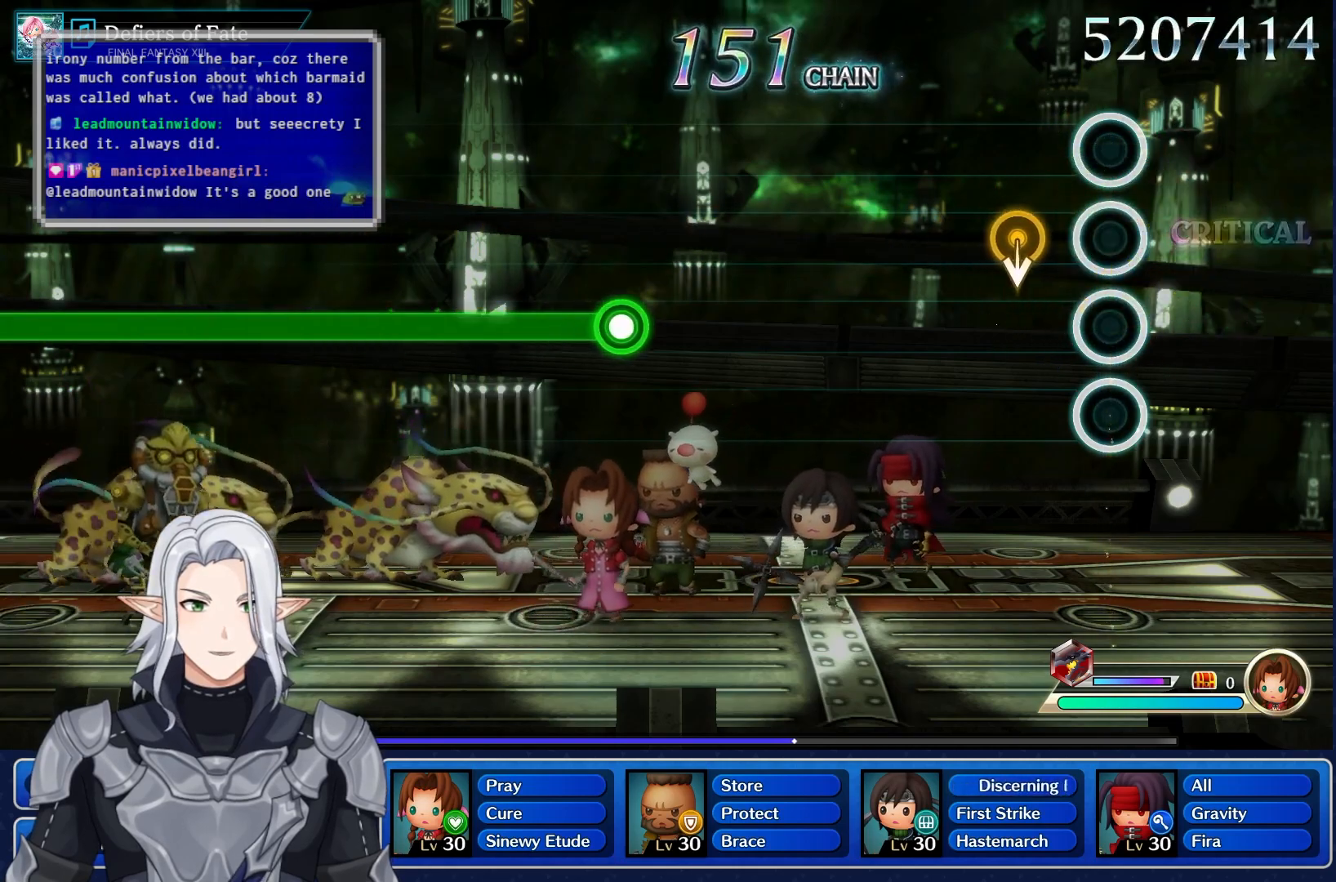
{"dt_ms": 500, "buttons": [], "left_stick": "center", "right_stick": "center", "events": []}
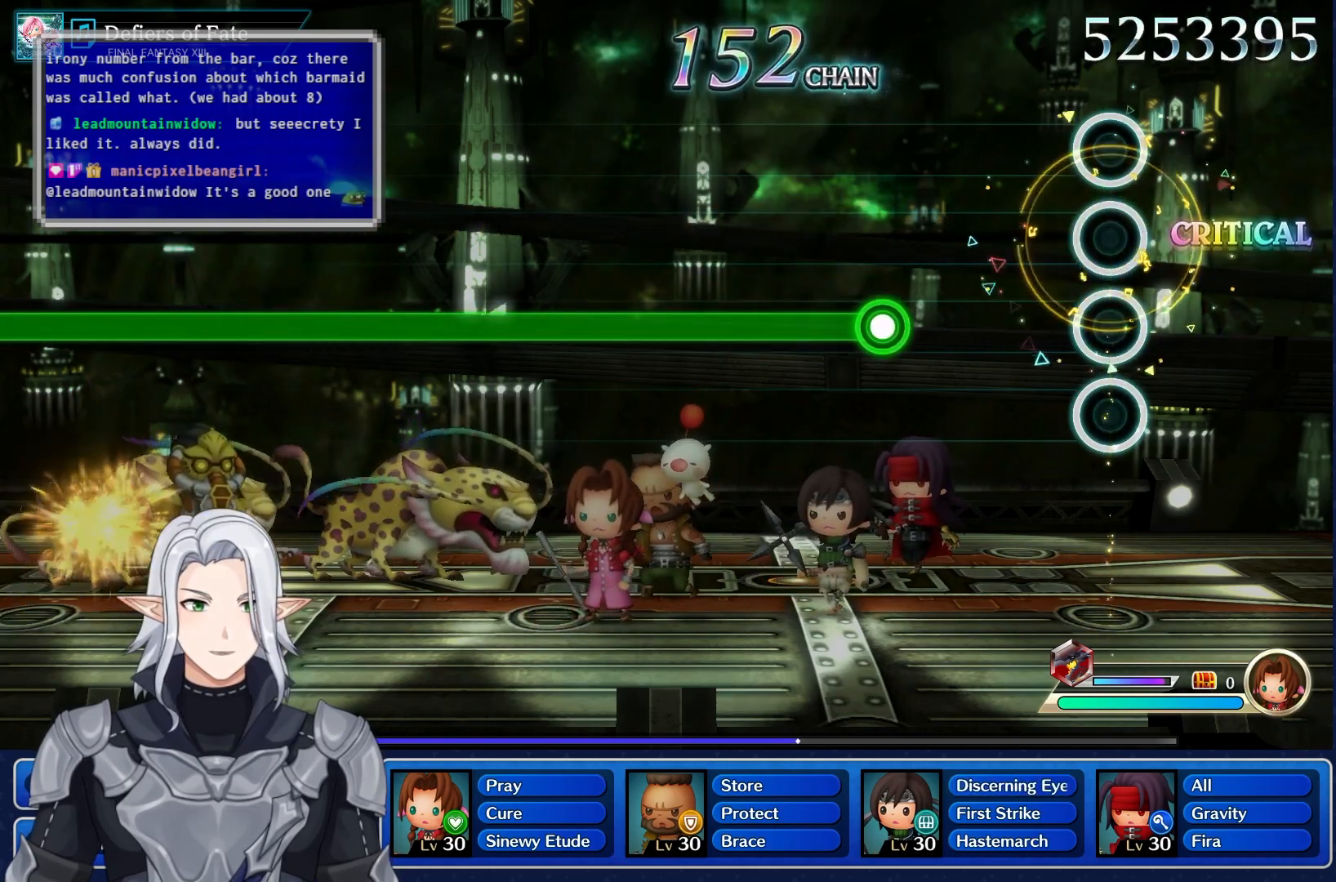
{"dt_ms": 500, "buttons": ["R1"], "left_stick": "center", "right_stick": "center", "events": [[417, "R1", "down"]]}
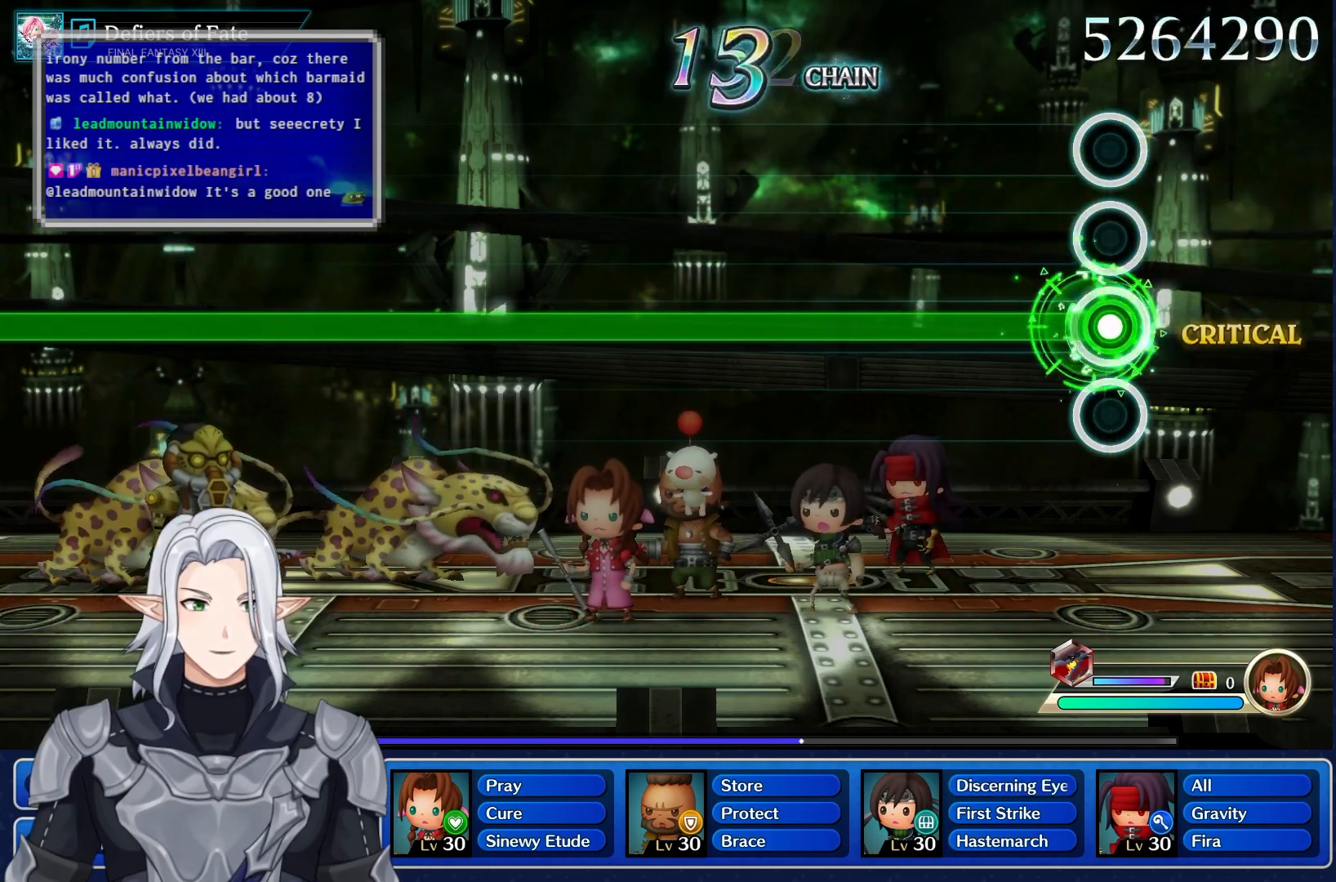
{"dt_ms": 500, "buttons": ["R1"], "left_stick": "center", "right_stick": "center", "events": []}
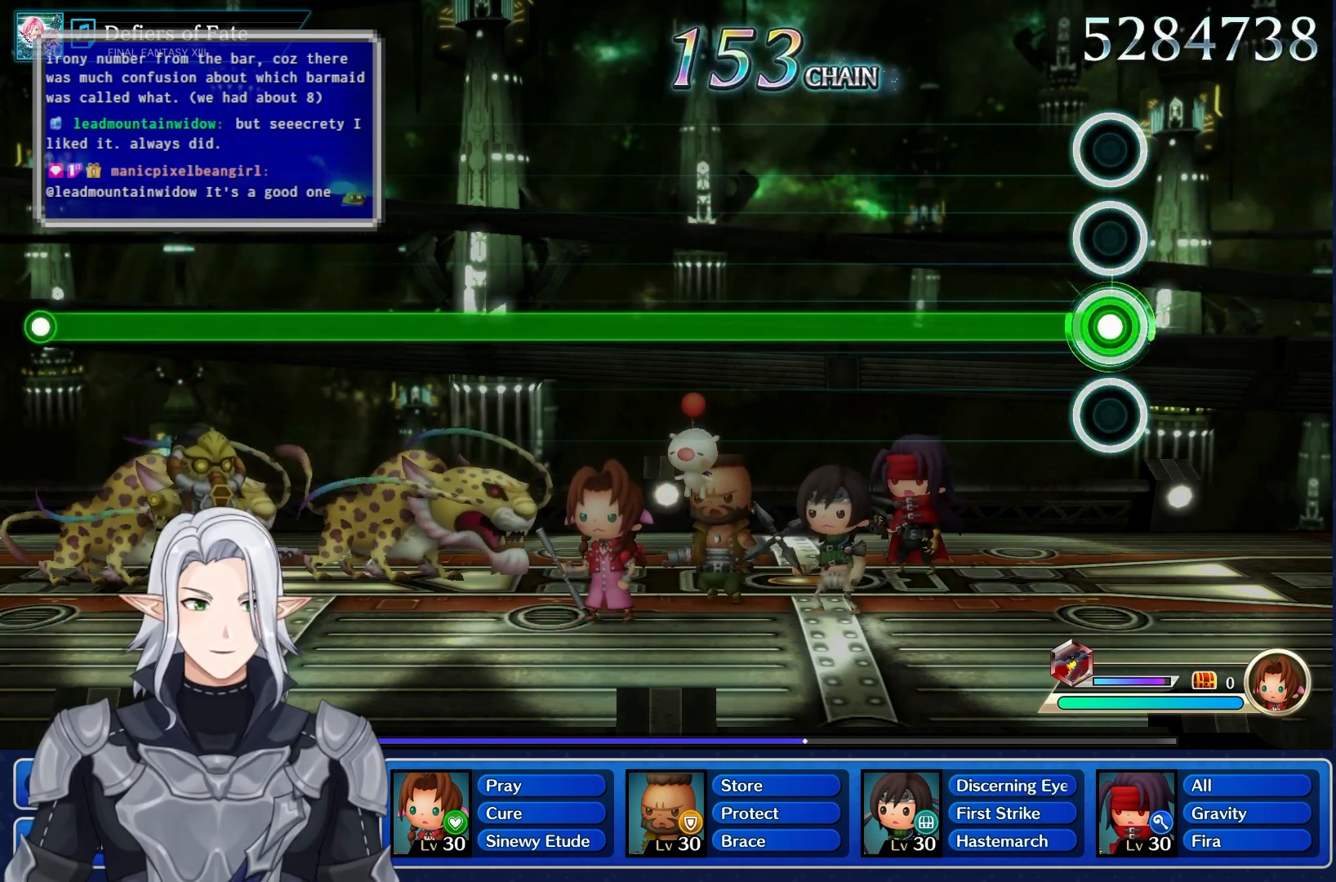
{"dt_ms": 500, "buttons": ["R1"], "left_stick": "center", "right_stick": "center", "events": []}
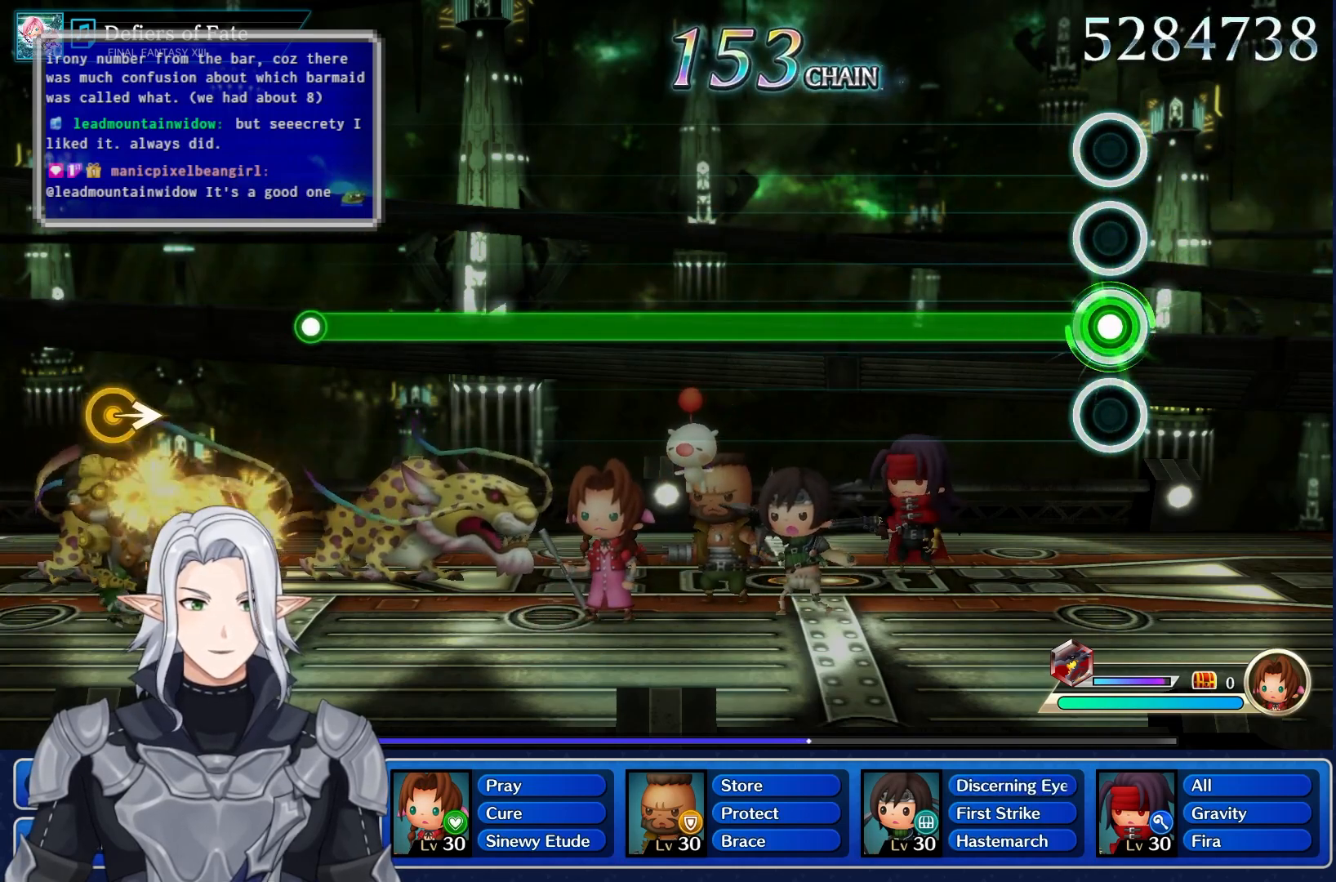
{"dt_ms": 500, "buttons": ["R1"], "left_stick": "center", "right_stick": "center", "events": []}
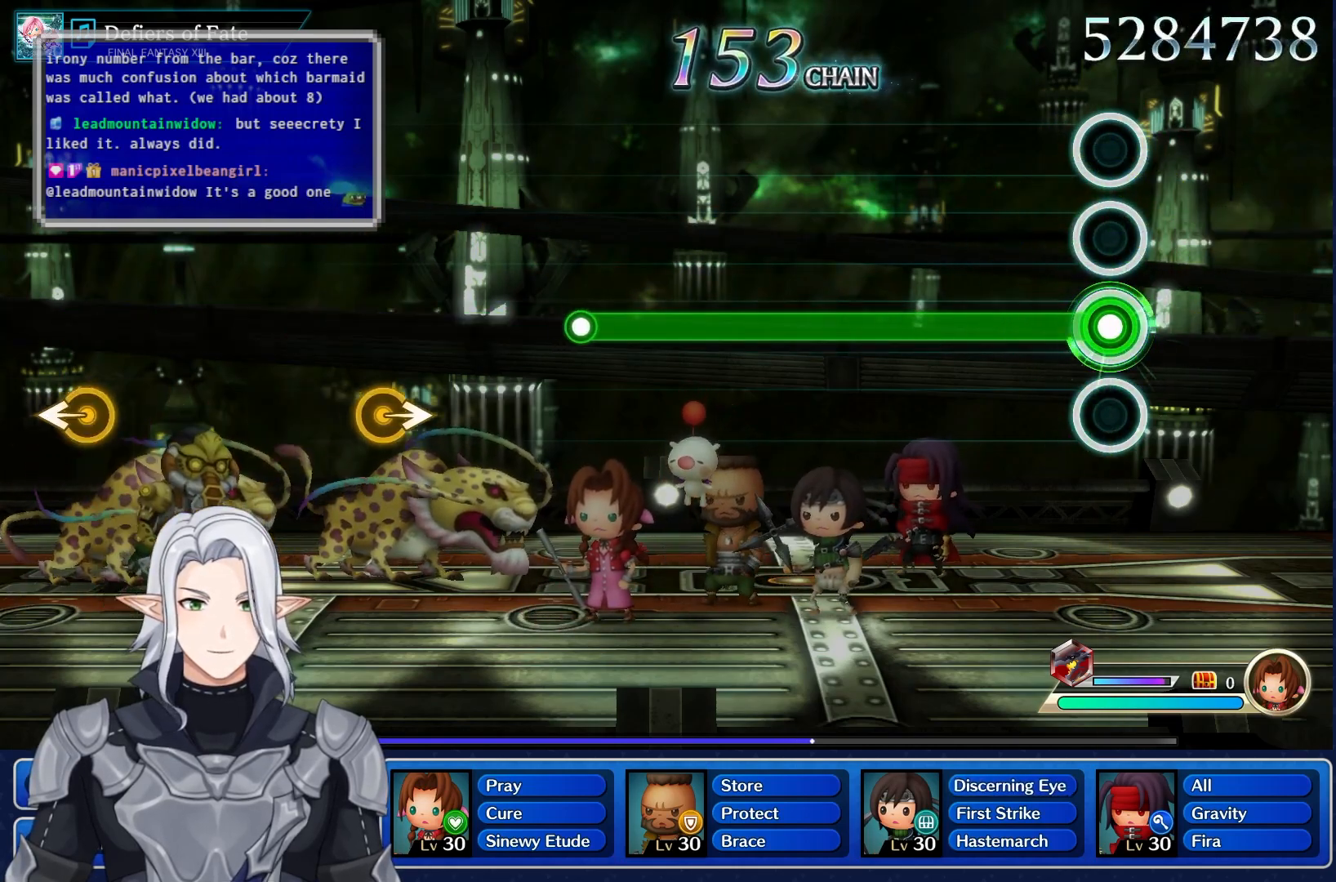
{"dt_ms": 500, "buttons": ["R1"], "left_stick": "center", "right_stick": "center", "events": []}
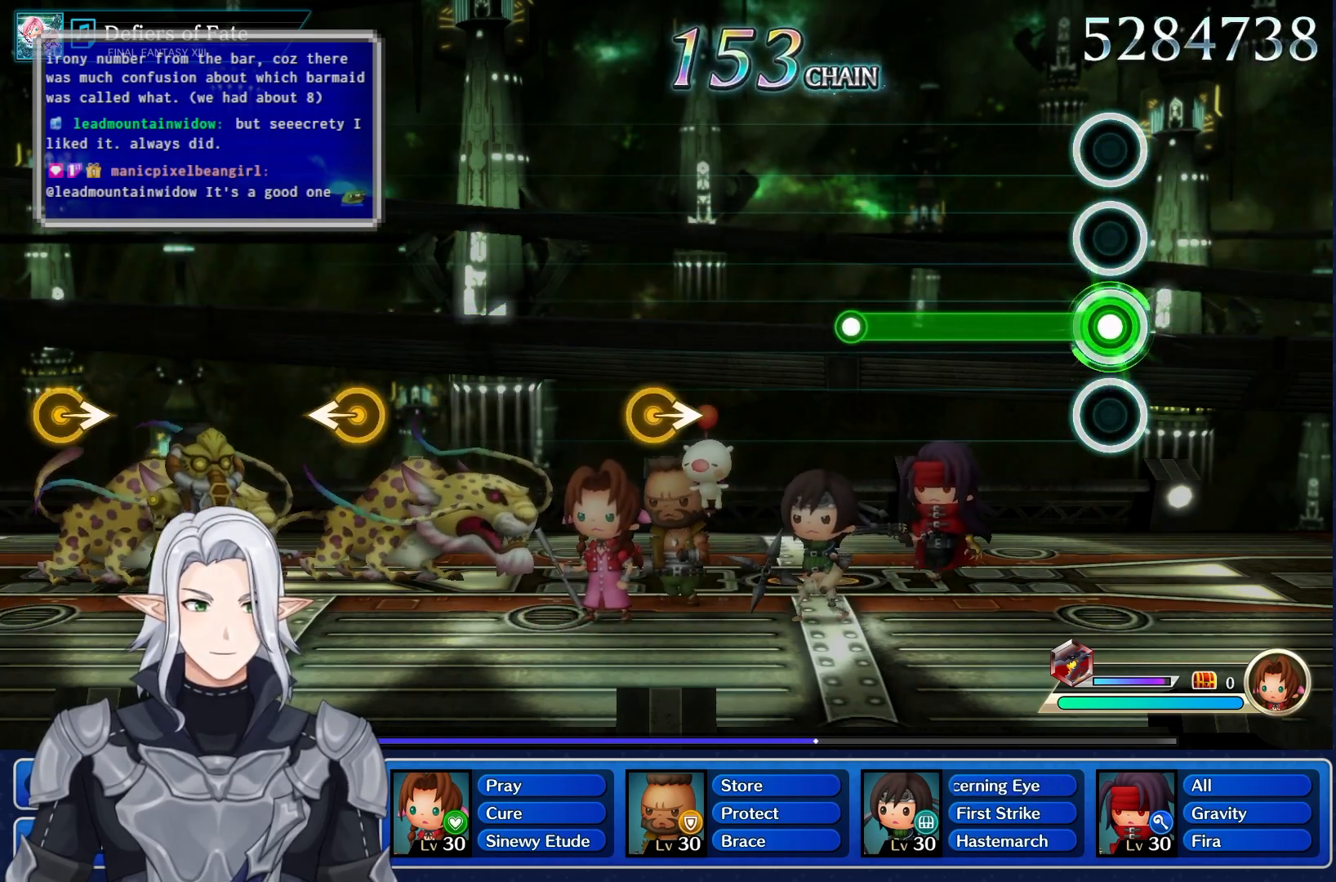
{"dt_ms": 500, "buttons": [], "left_stick": "center", "right_stick": "center", "events": [[483, "R1", "up"]]}
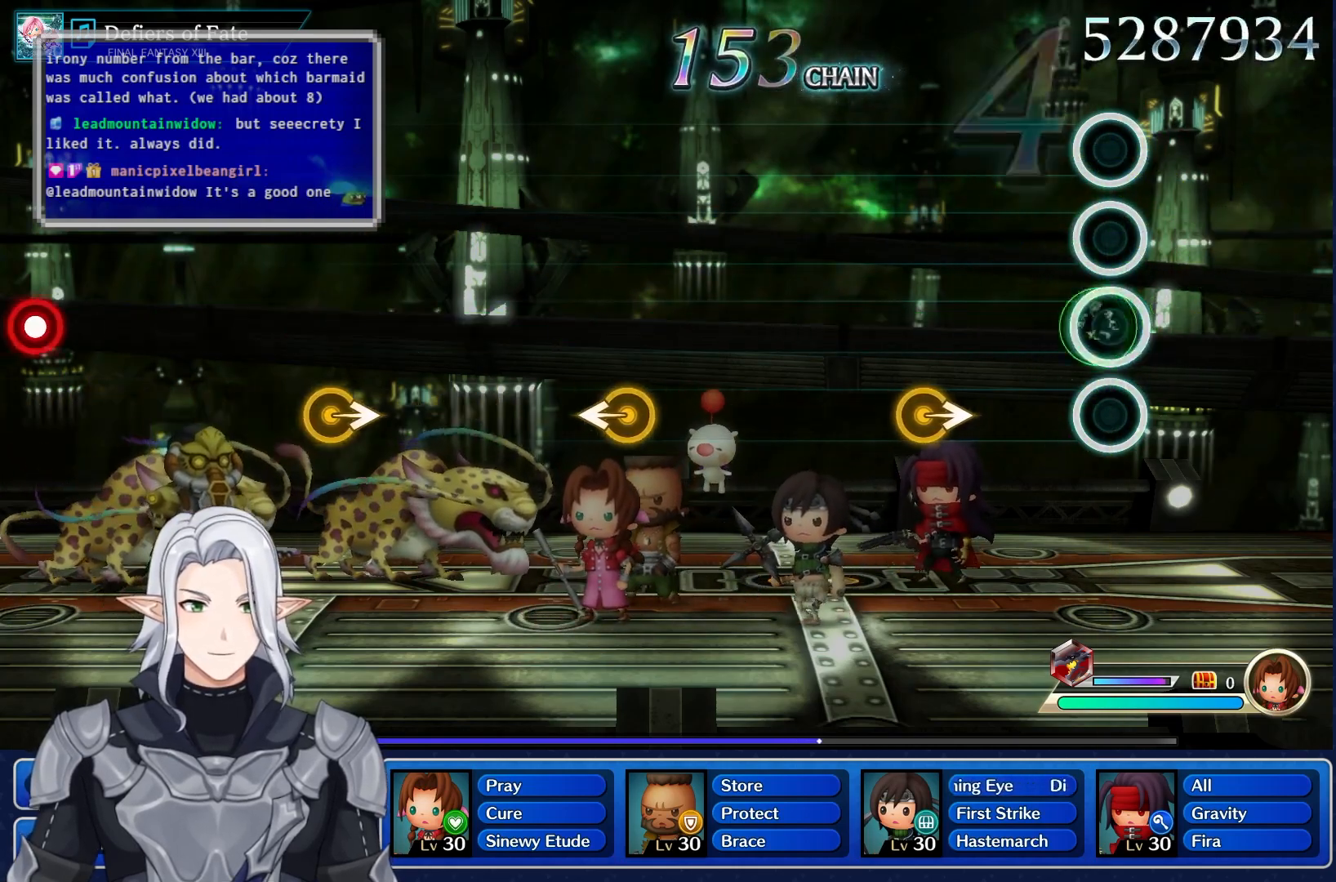
{"dt_ms": 500, "buttons": [], "left_stick": "center", "right_stick": "center", "events": [[333, "left_stick", "right"], [500, "left_stick", "center"]]}